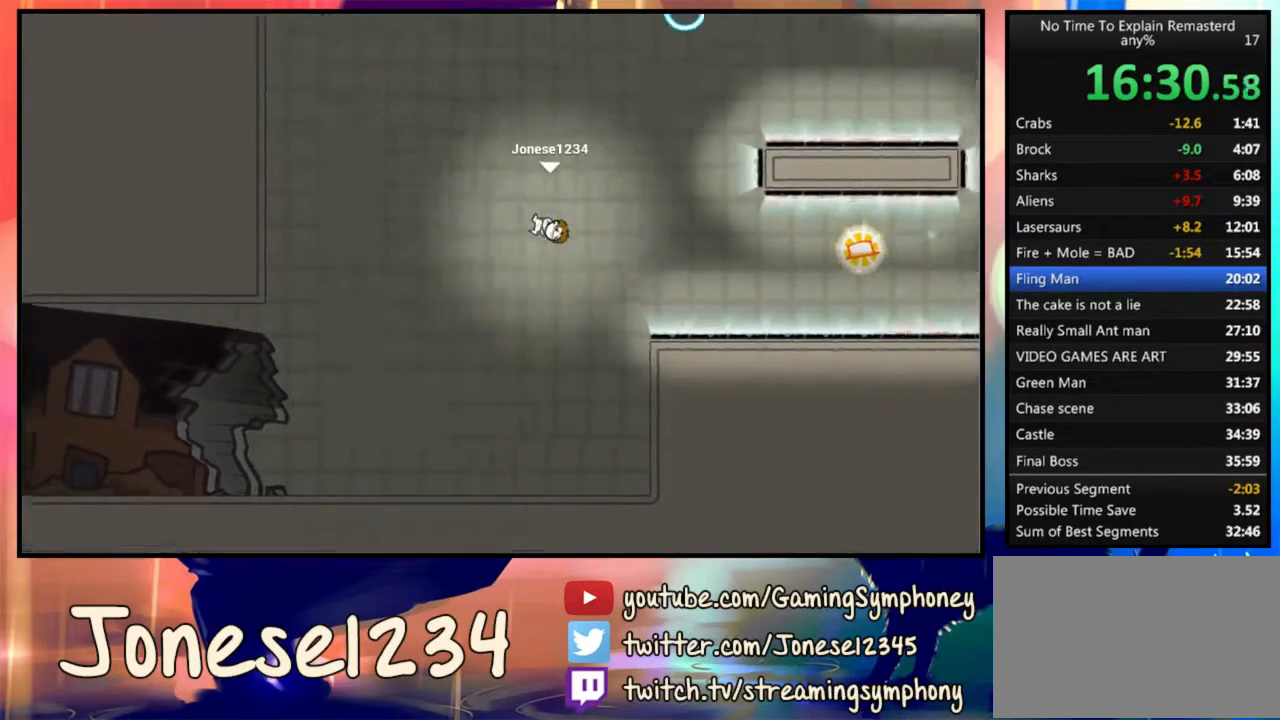
Gameplay with keyboard and mouse; each line is a JSON object with the keys and mouse buttons held at the frame after it. "events" lists presses ("down") and releases ("up") of "1", "2", "3", "4", "5", "a", "alt", "c", "ctrl", "d", "e", "f", "q", "r", "s", "shift", "space", "tab", "v", "w", "x", "z", "mouse_left", "mouse_wheel" and "mouse_right" between this image and that frame as [ms after this image, input, new state], when the widget could be followed in between. "mouse_left", "mouse_wheel", "mouse_right" = the "left", "wheel", "right" buttons of the "mouse" list. No other keys are recorded. "wheel" means that the mouse wheel is clicked or scrolled. Mouse movement is not recorded.
{"keys": [], "mouse": [], "events": [[133, "d", "up"]]}
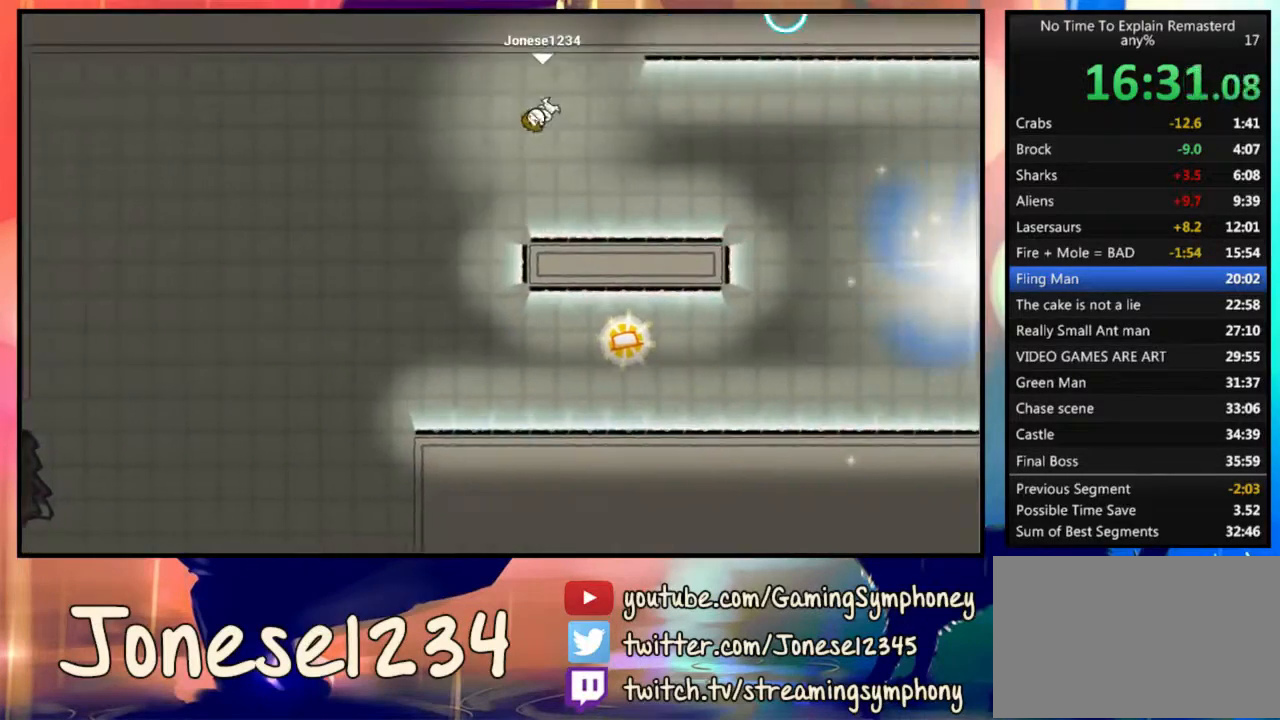
{"keys": [], "mouse": ["left"], "events": [[433, "mouse_left", "down"]]}
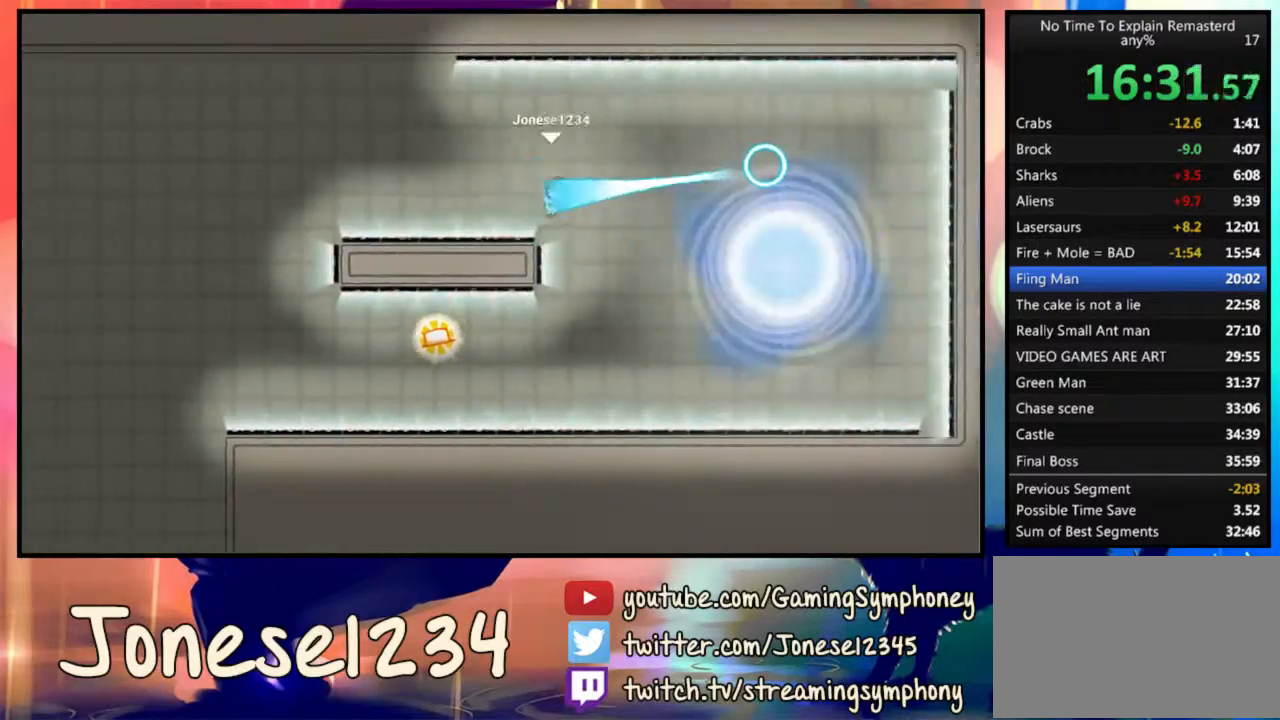
{"keys": [], "mouse": [], "events": [[133, "mouse_left", "up"]]}
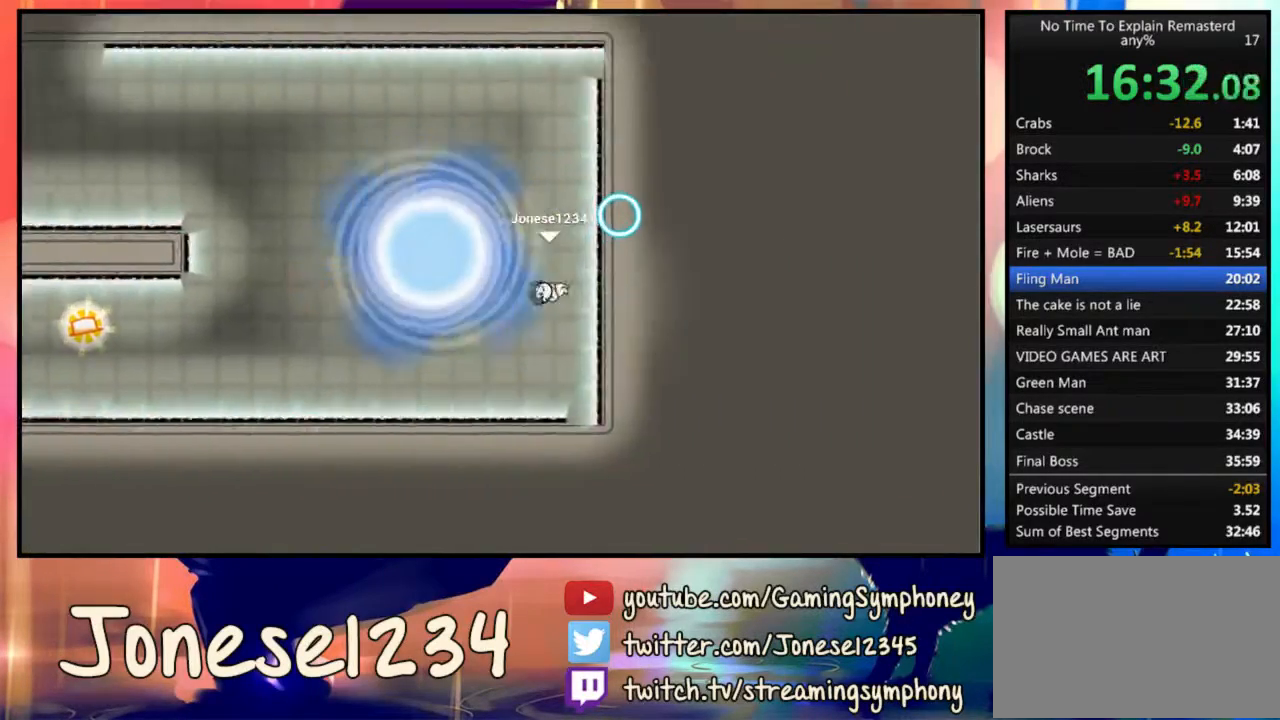
{"keys": [], "mouse": [], "events": []}
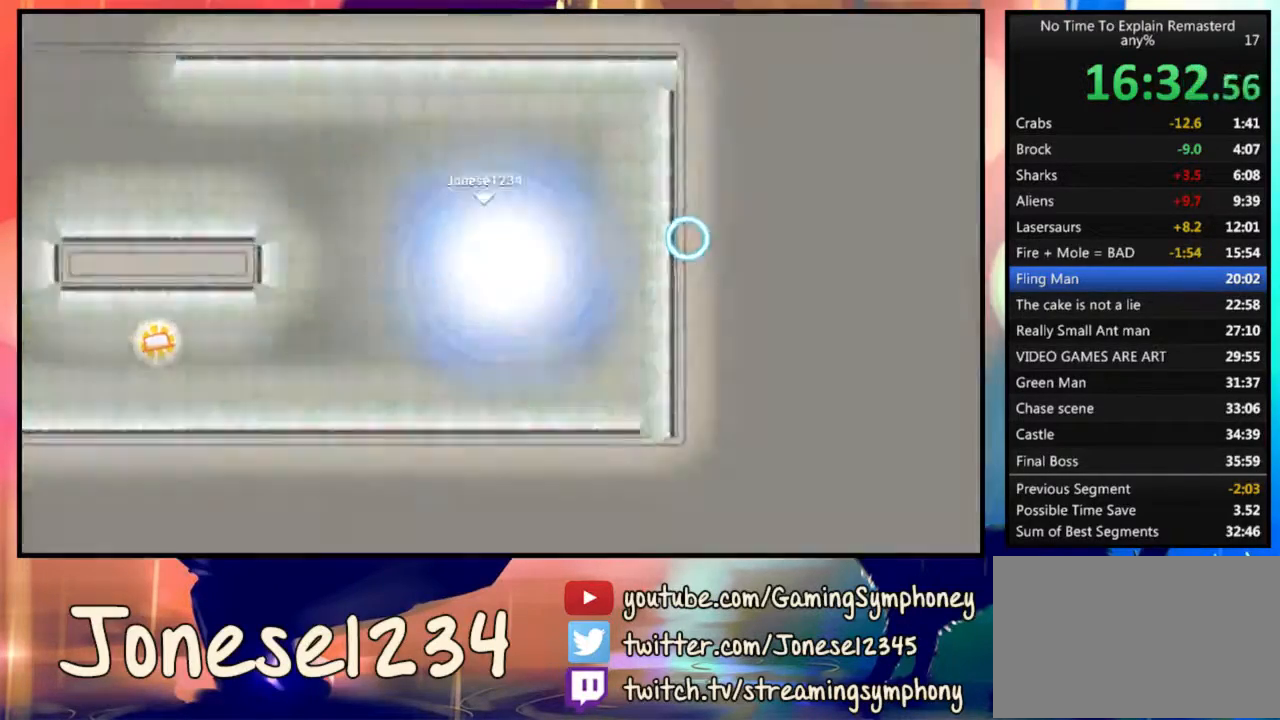
{"keys": [], "mouse": [], "events": []}
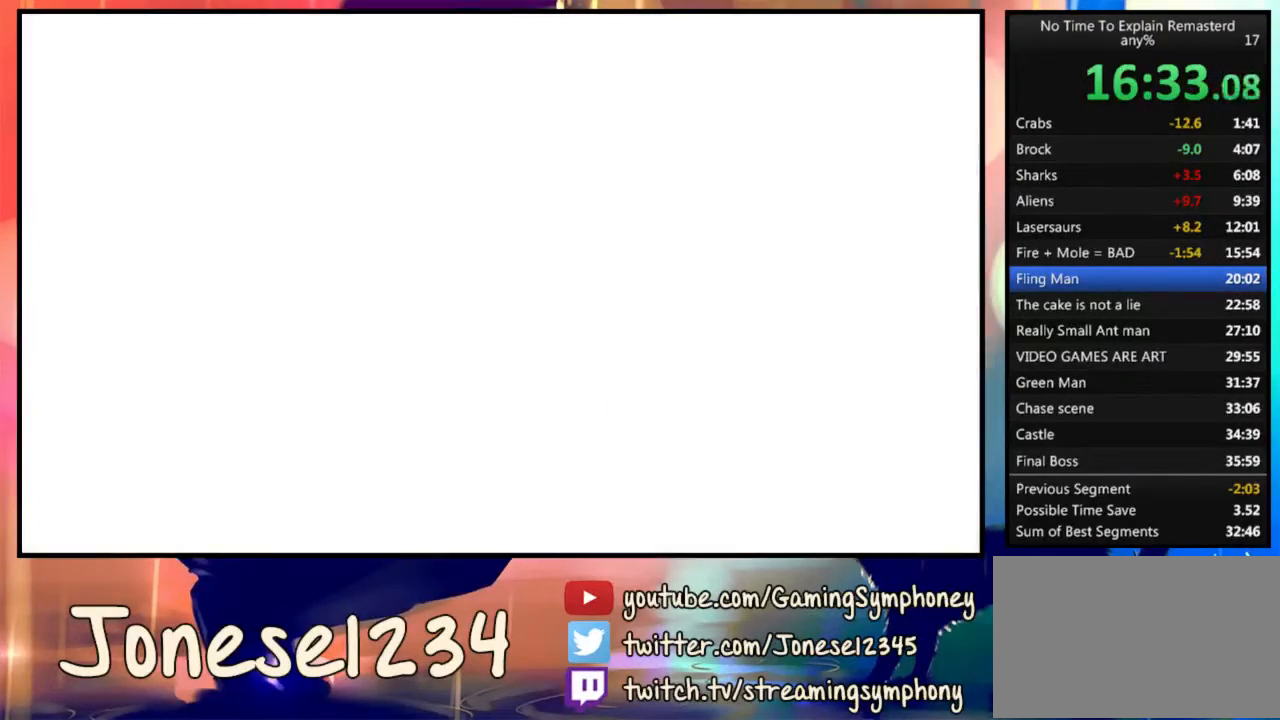
{"keys": [], "mouse": [], "events": []}
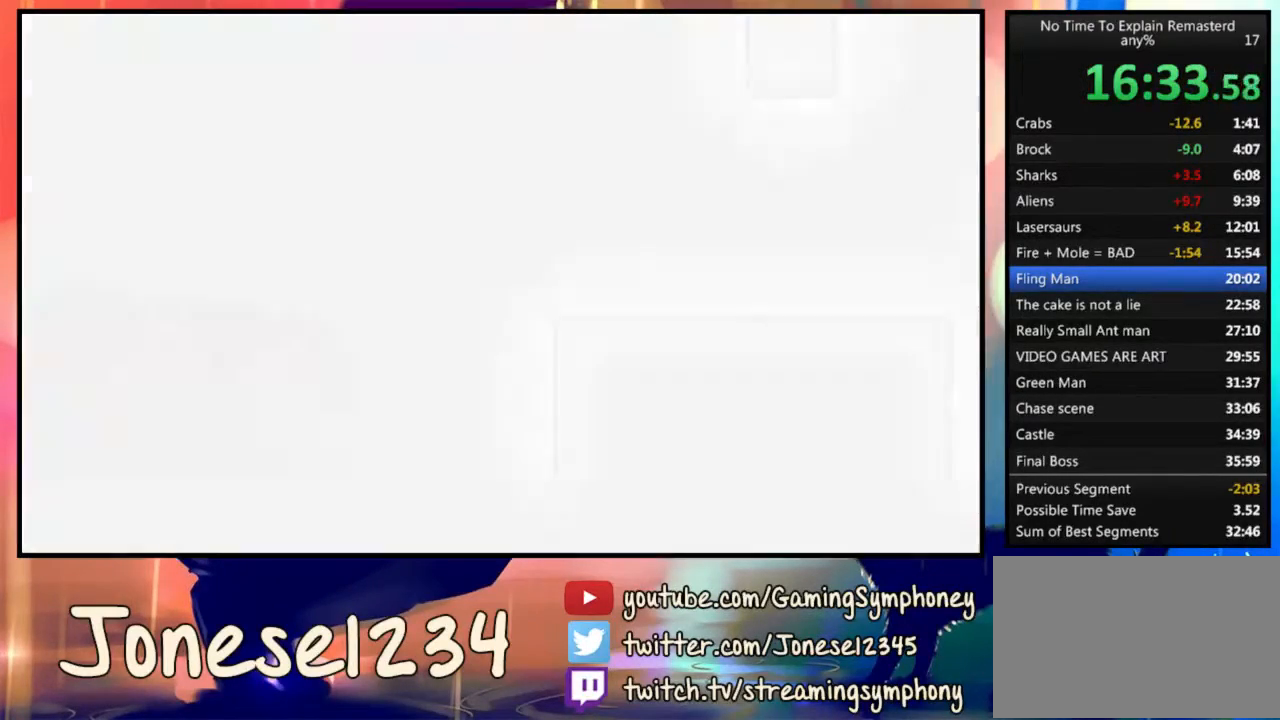
{"keys": [], "mouse": [], "events": []}
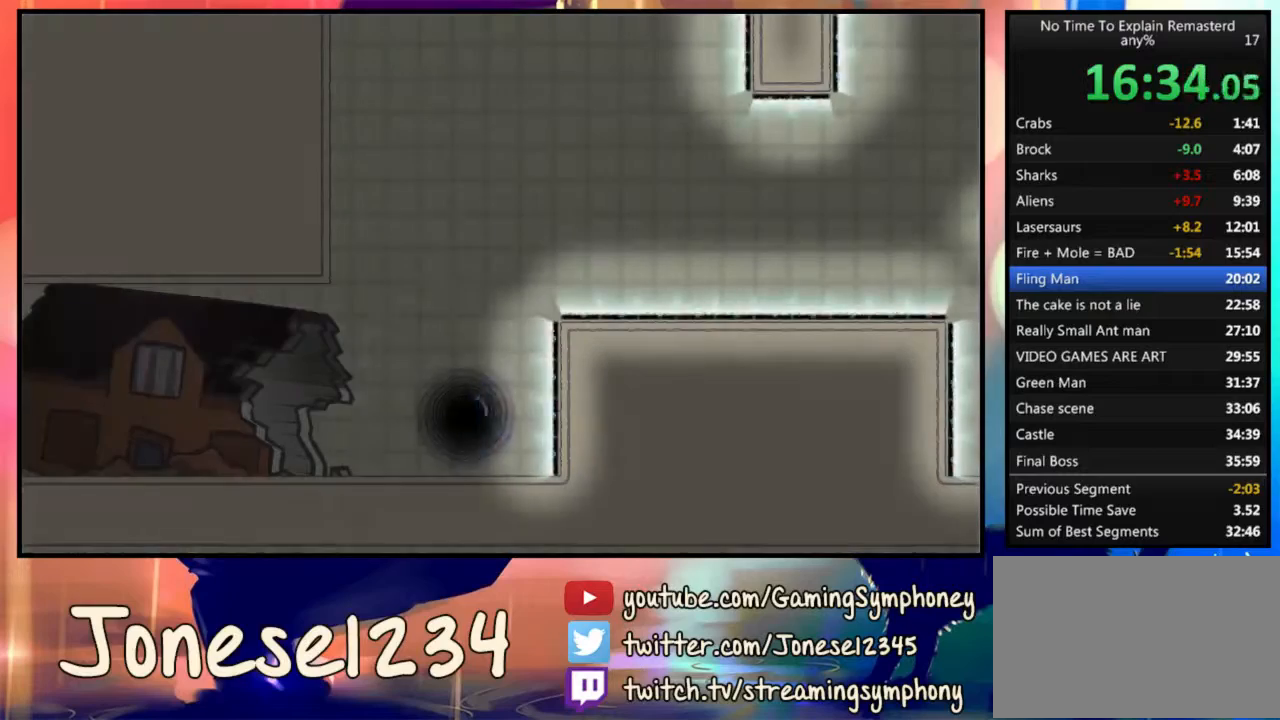
{"keys": [], "mouse": [], "events": []}
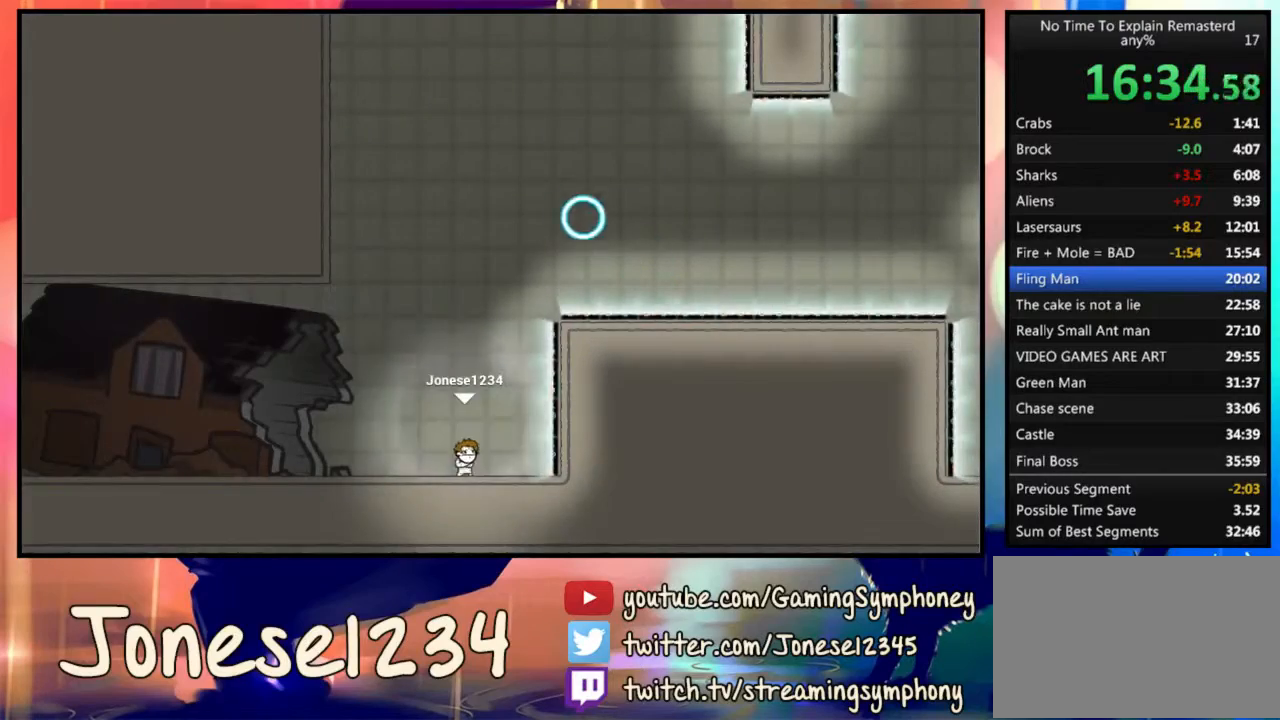
{"keys": [], "mouse": ["left"], "events": [[333, "mouse_left", "down"]]}
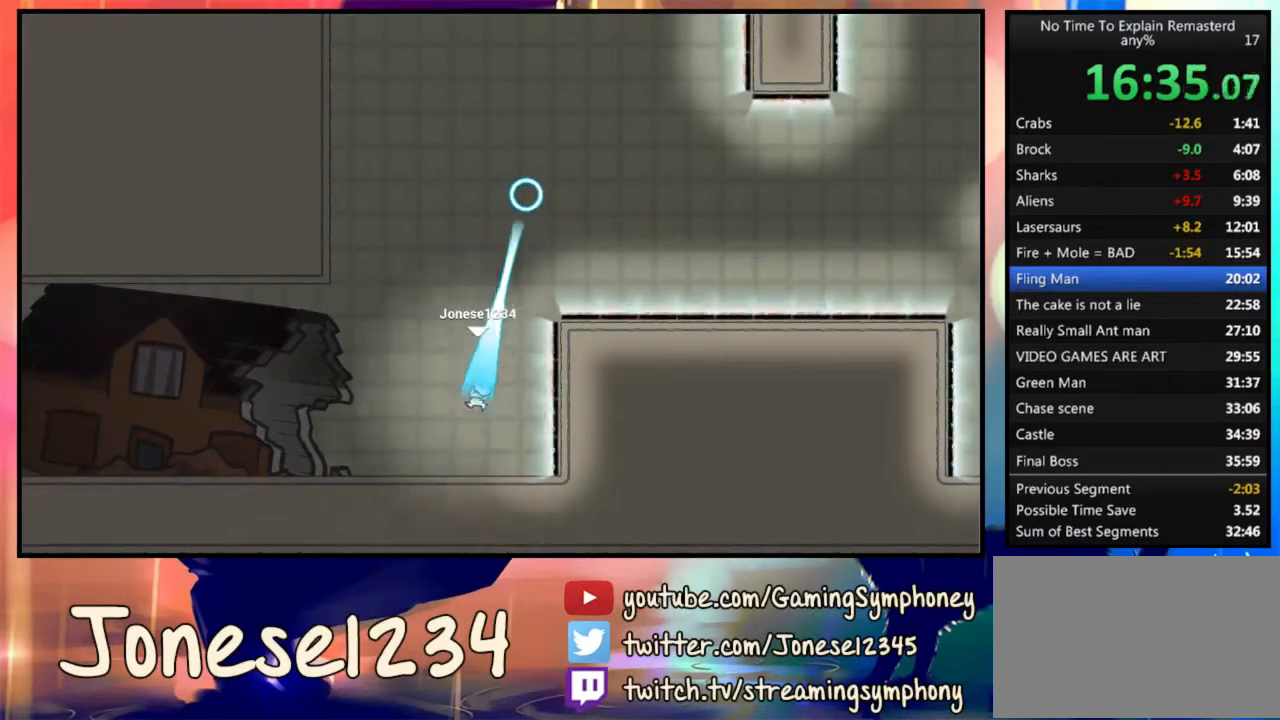
{"keys": ["d"], "mouse": [], "events": [[33, "mouse_left", "up"], [67, "d", "down"]]}
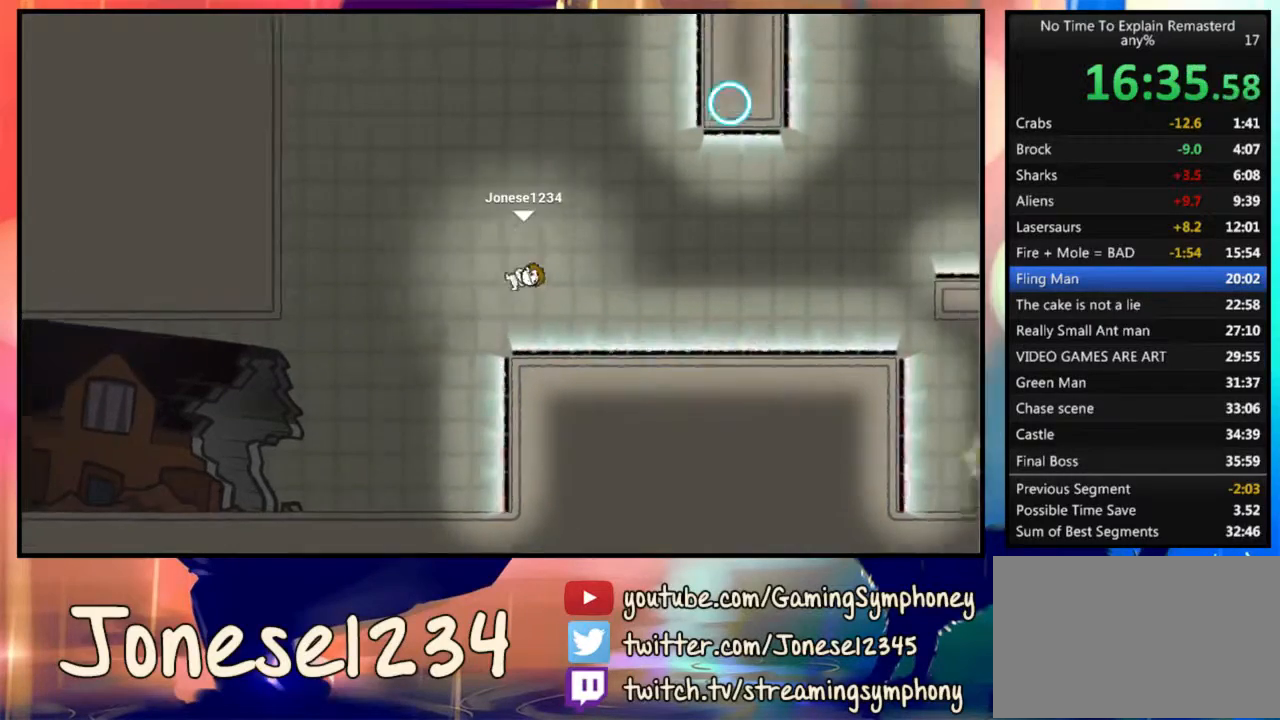
{"keys": ["d"], "mouse": [], "events": [[67, "d", "up"], [167, "mouse_left", "down"], [267, "d", "down"], [500, "mouse_left", "up"]]}
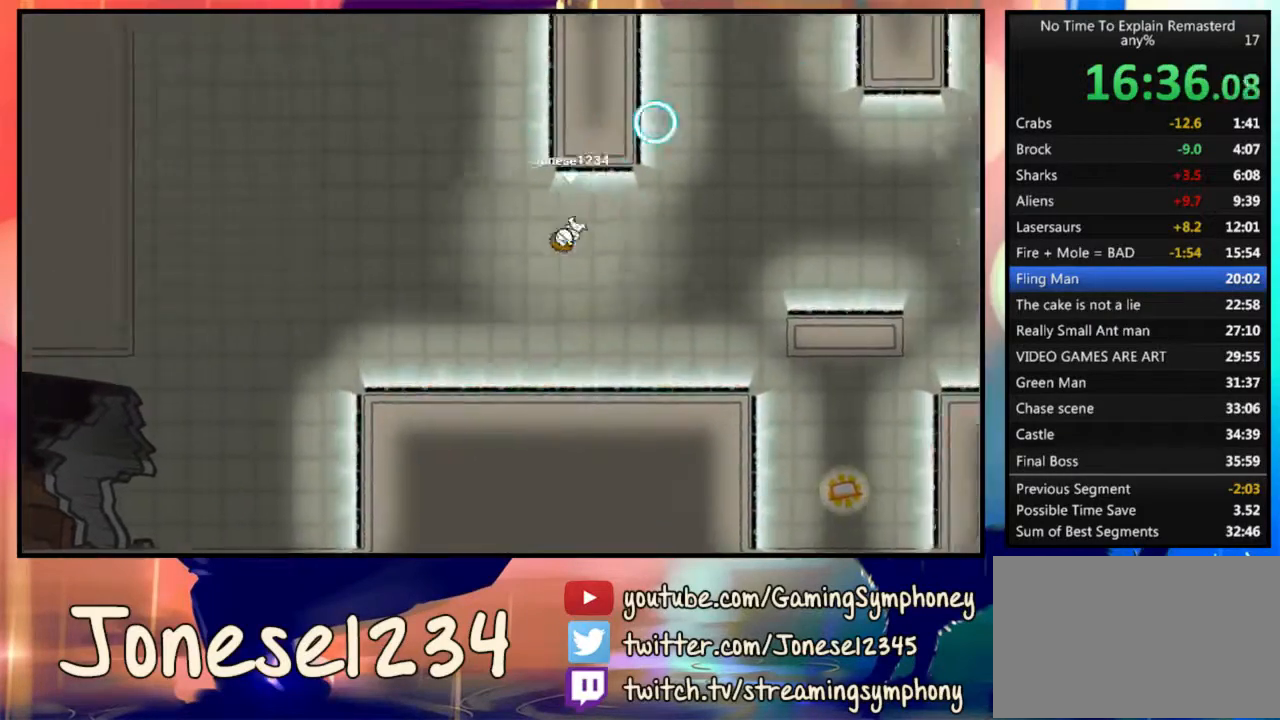
{"keys": [], "mouse": [], "events": [[367, "d", "up"]]}
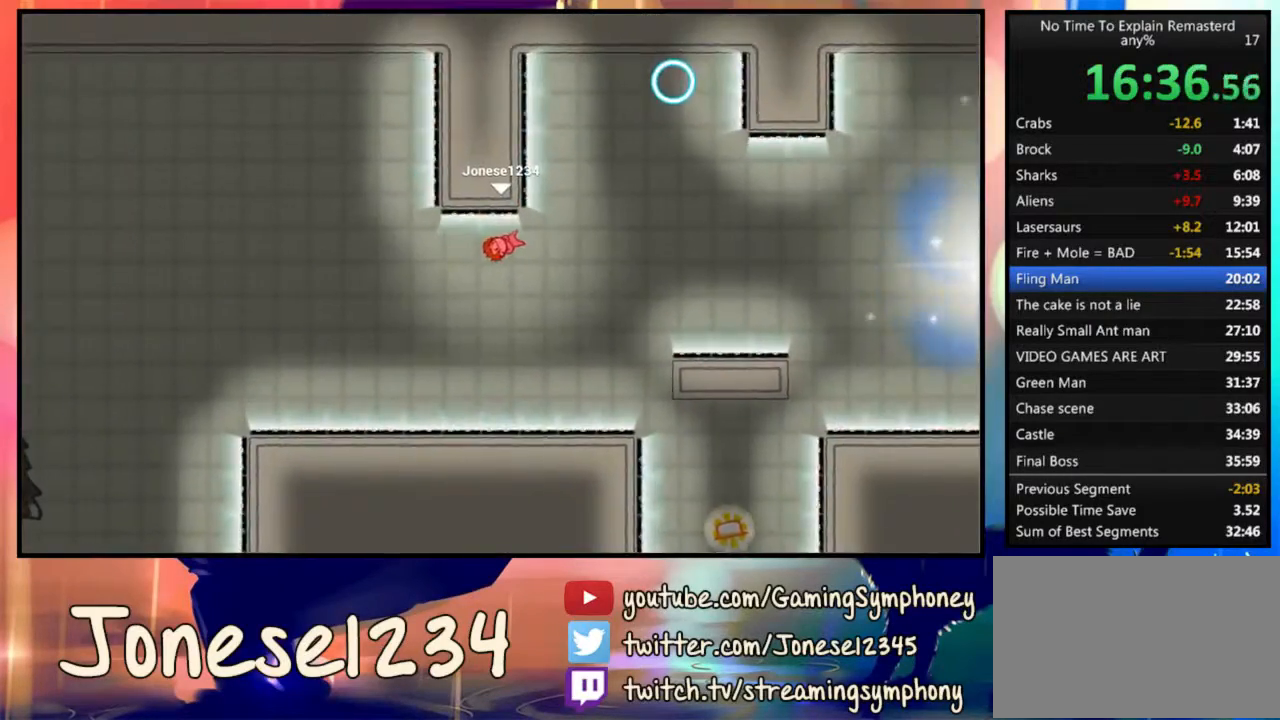
{"keys": [], "mouse": [], "events": [[133, "a", "down"], [267, "a", "up"]]}
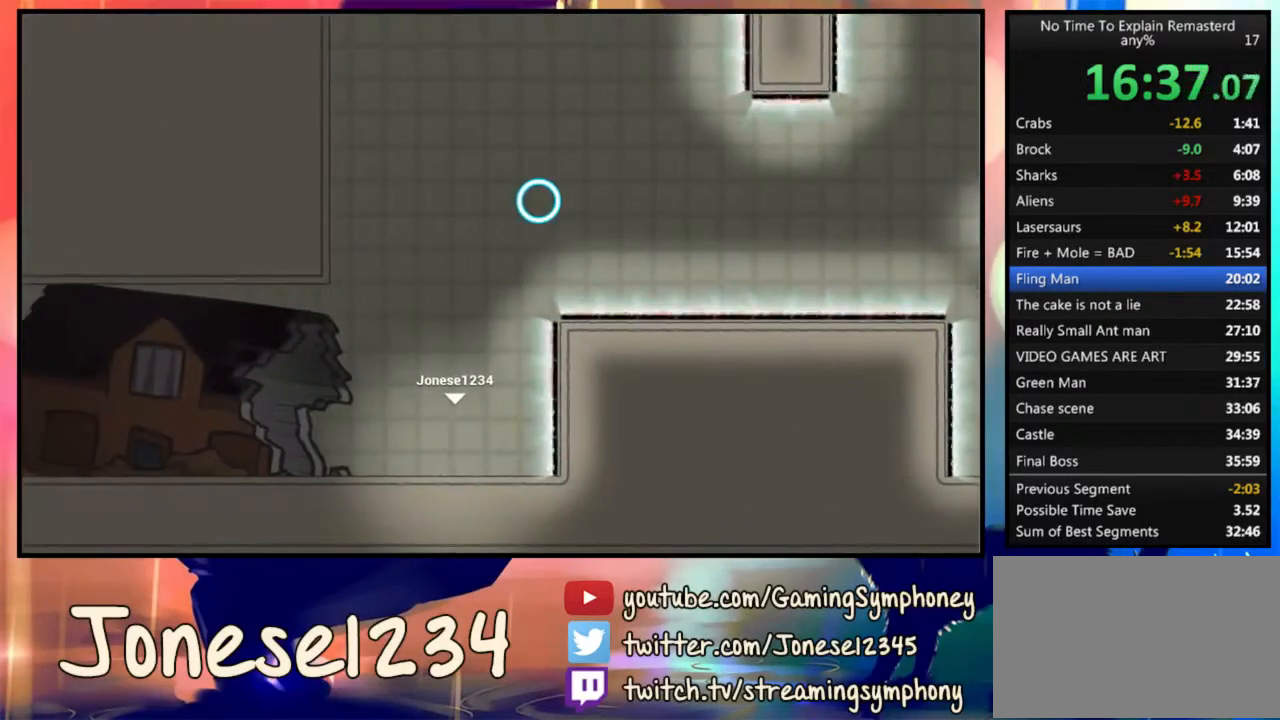
{"keys": ["d"], "mouse": [], "events": [[267, "mouse_left", "down"], [433, "d", "down"], [433, "mouse_left", "up"]]}
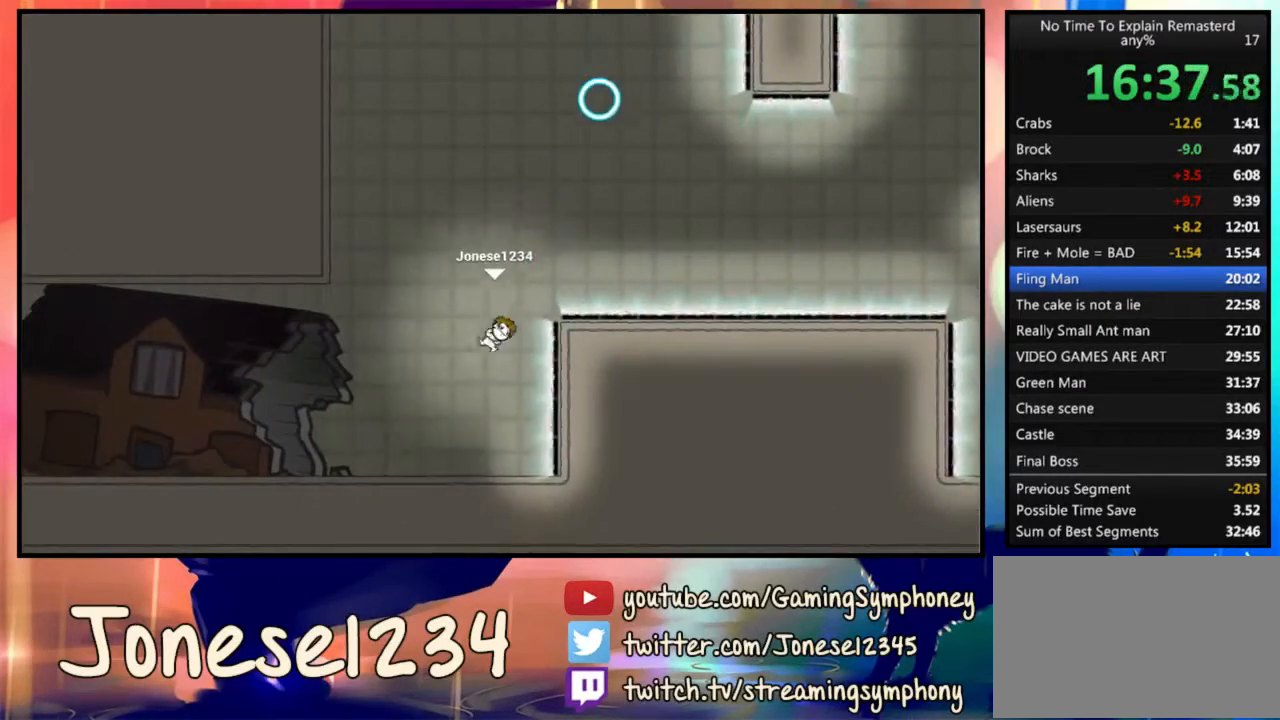
{"keys": [], "mouse": [], "events": [[333, "d", "up"]]}
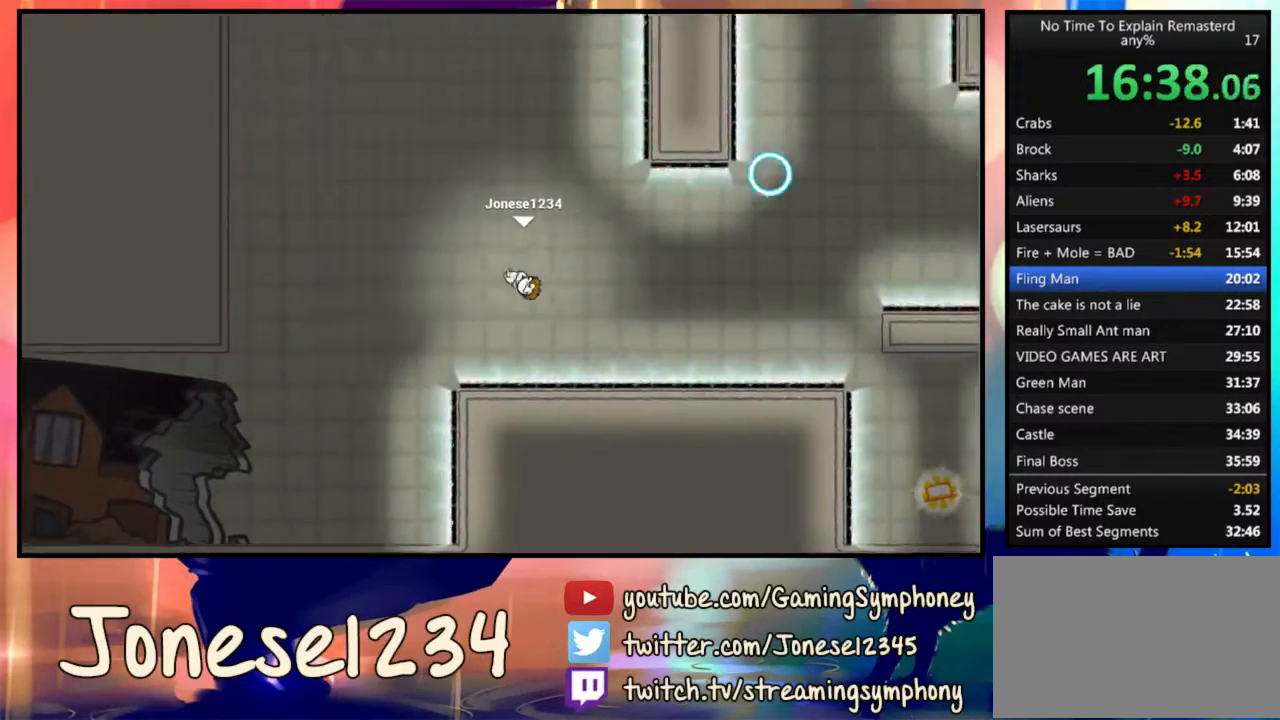
{"keys": ["d"], "mouse": ["left"], "events": [[133, "mouse_left", "down"], [167, "d", "down"]]}
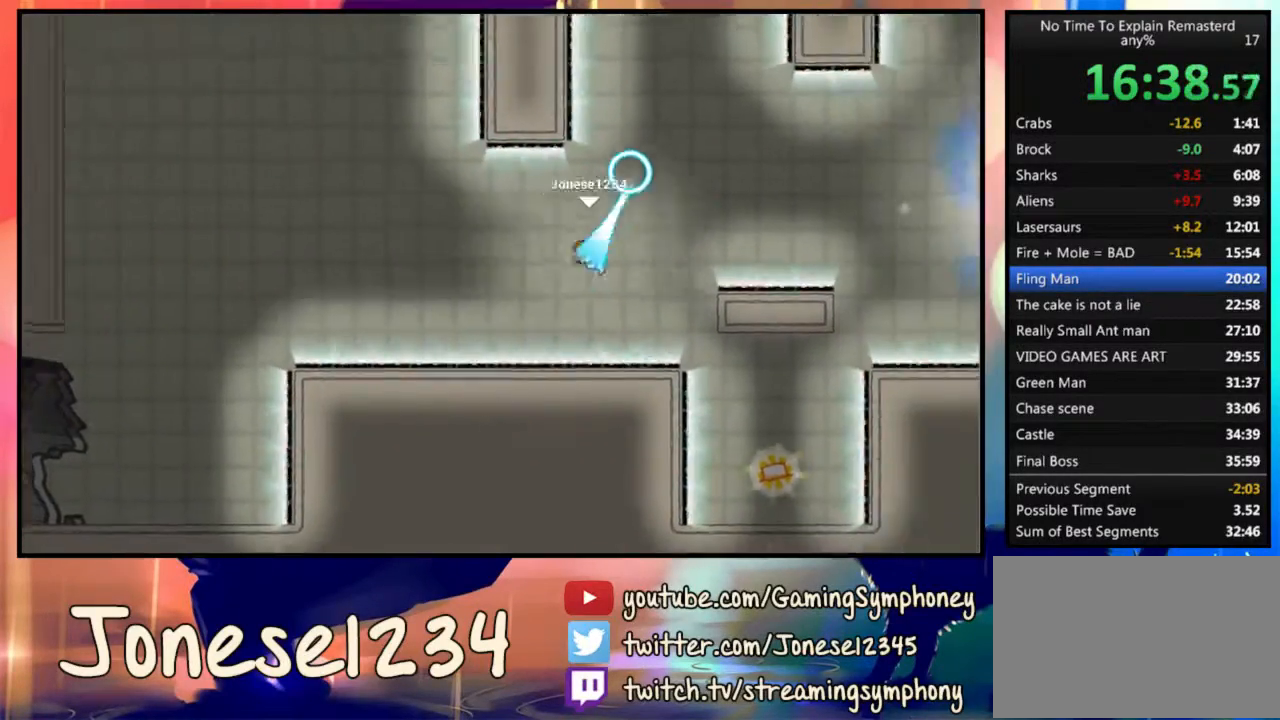
{"keys": [], "mouse": [], "events": [[33, "mouse_left", "up"], [133, "d", "up"]]}
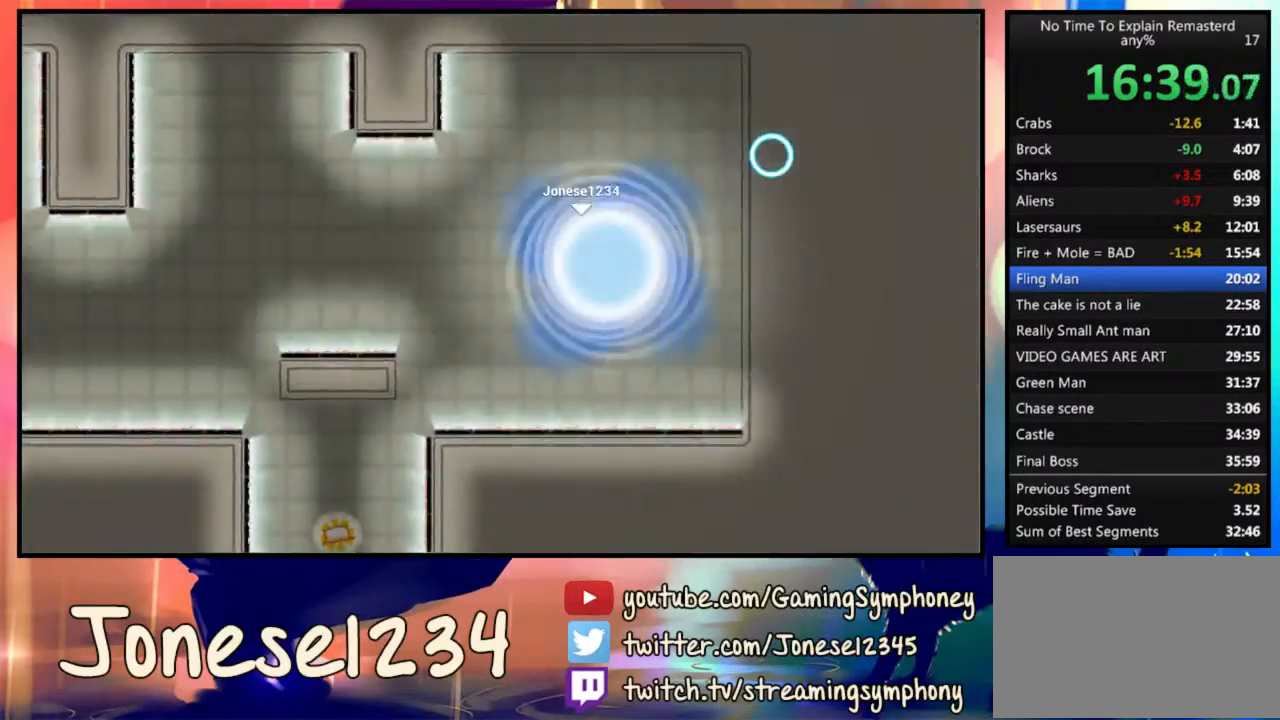
{"keys": [], "mouse": [], "events": []}
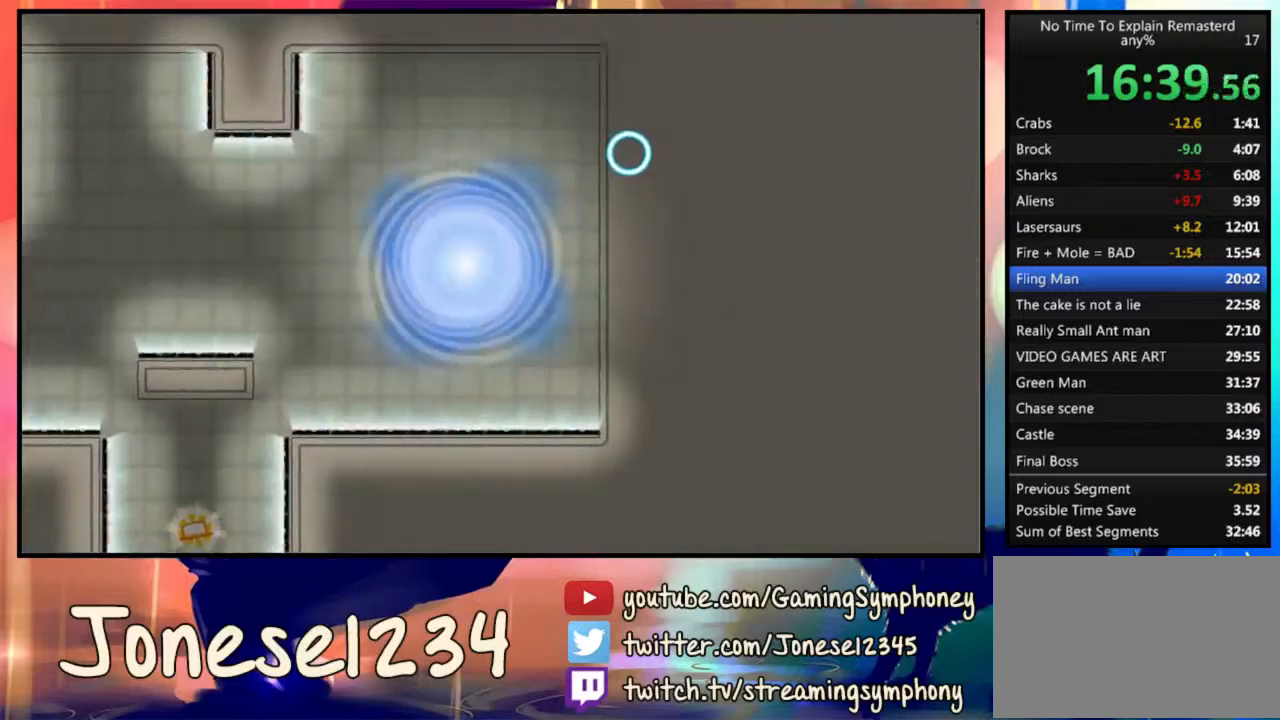
{"keys": [], "mouse": [], "events": []}
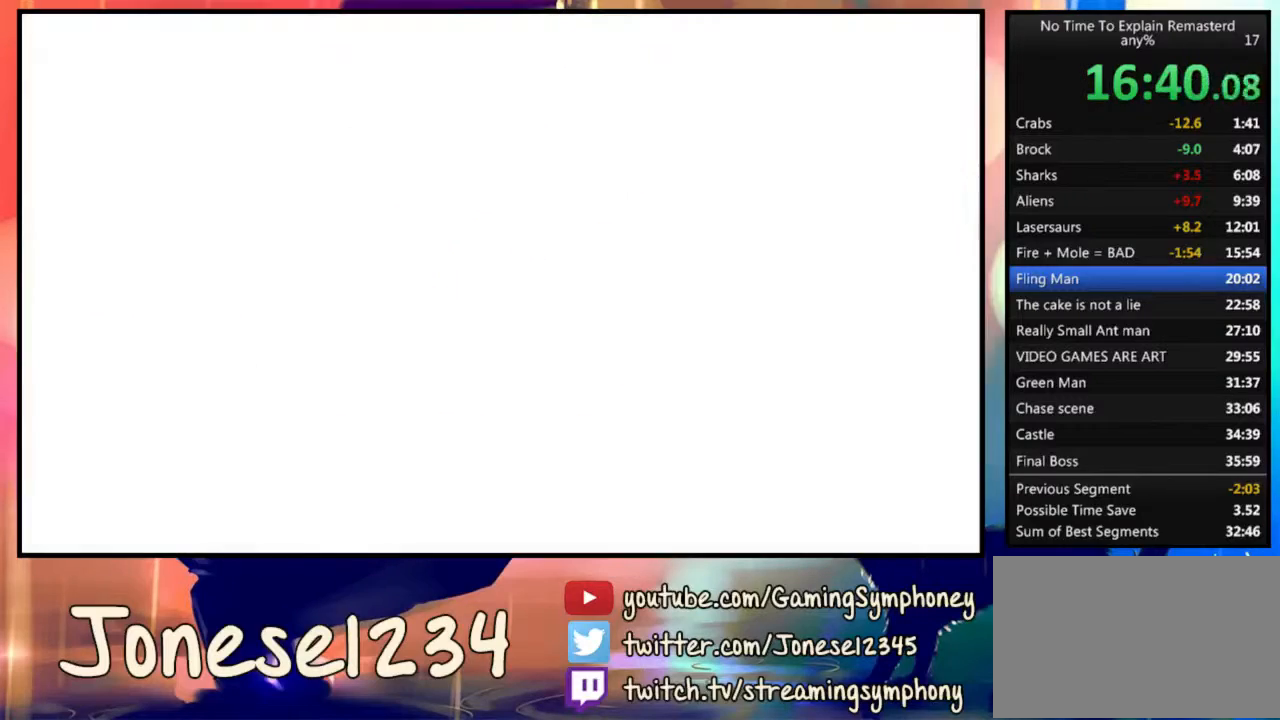
{"keys": [], "mouse": [], "events": []}
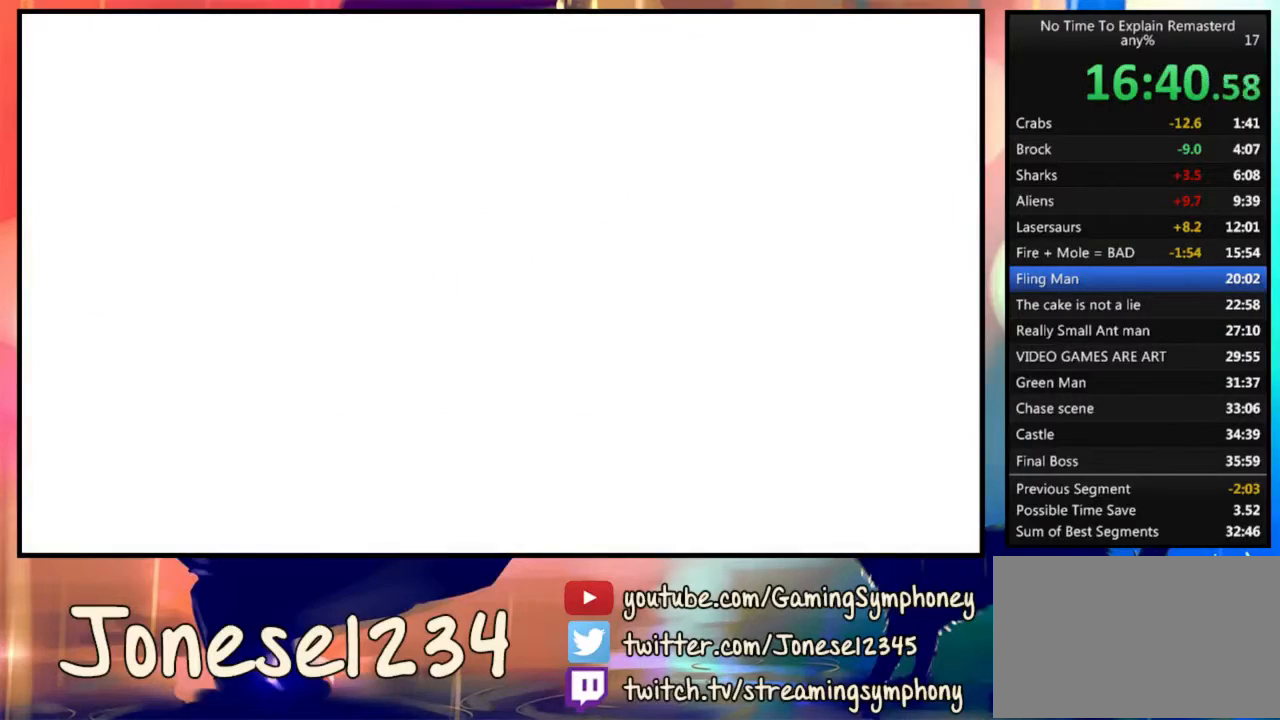
{"keys": [], "mouse": [], "events": []}
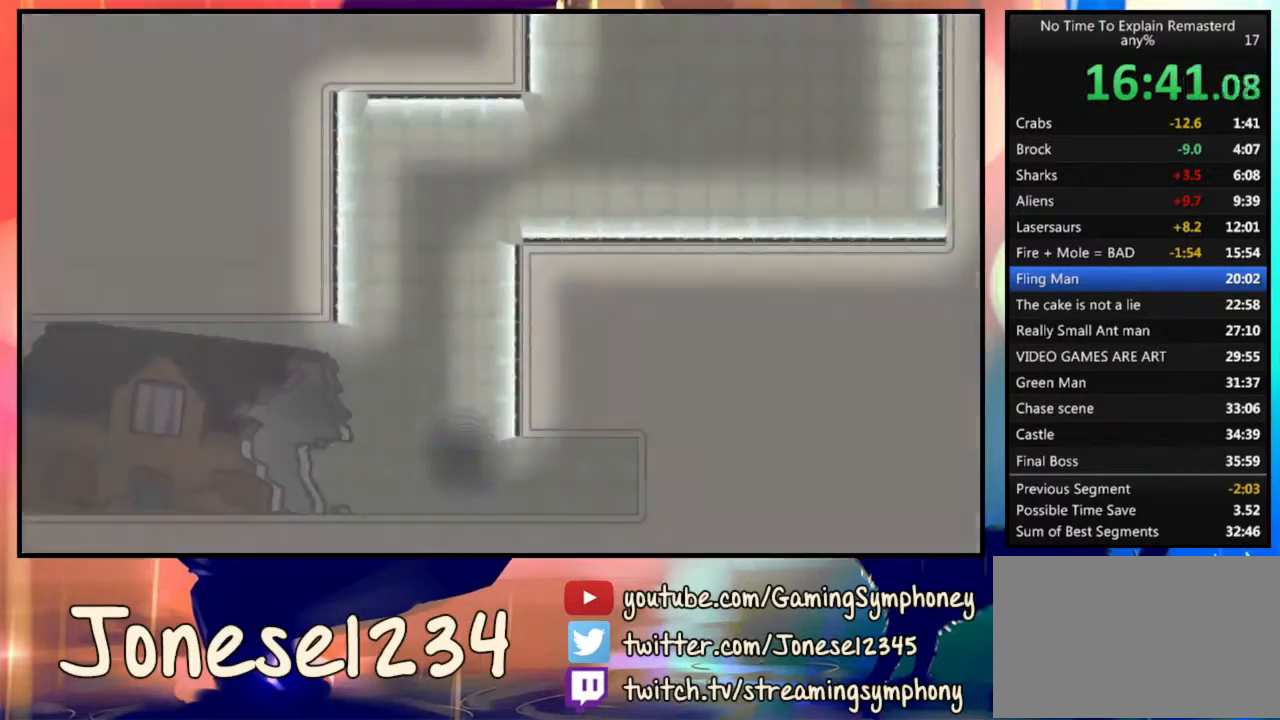
{"keys": ["a"], "mouse": [], "events": [[267, "a", "down"]]}
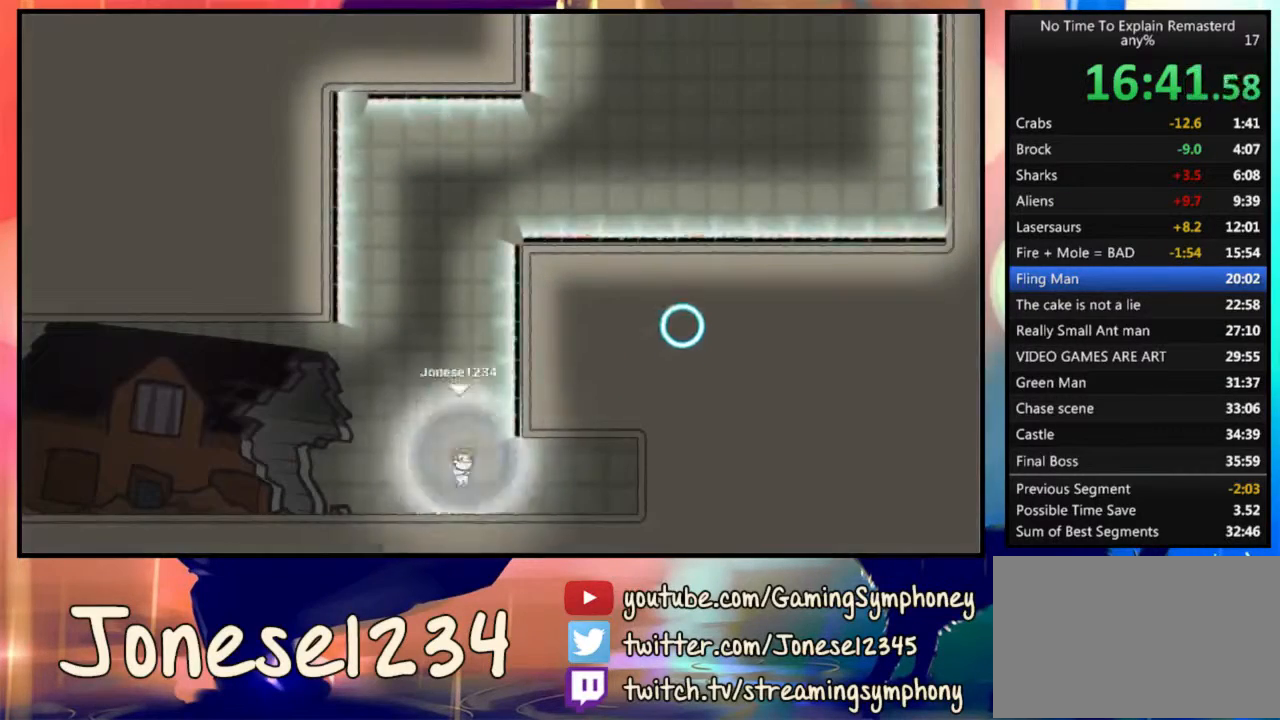
{"keys": [], "mouse": [], "events": [[100, "a", "up"], [233, "a", "down"], [367, "a", "up"]]}
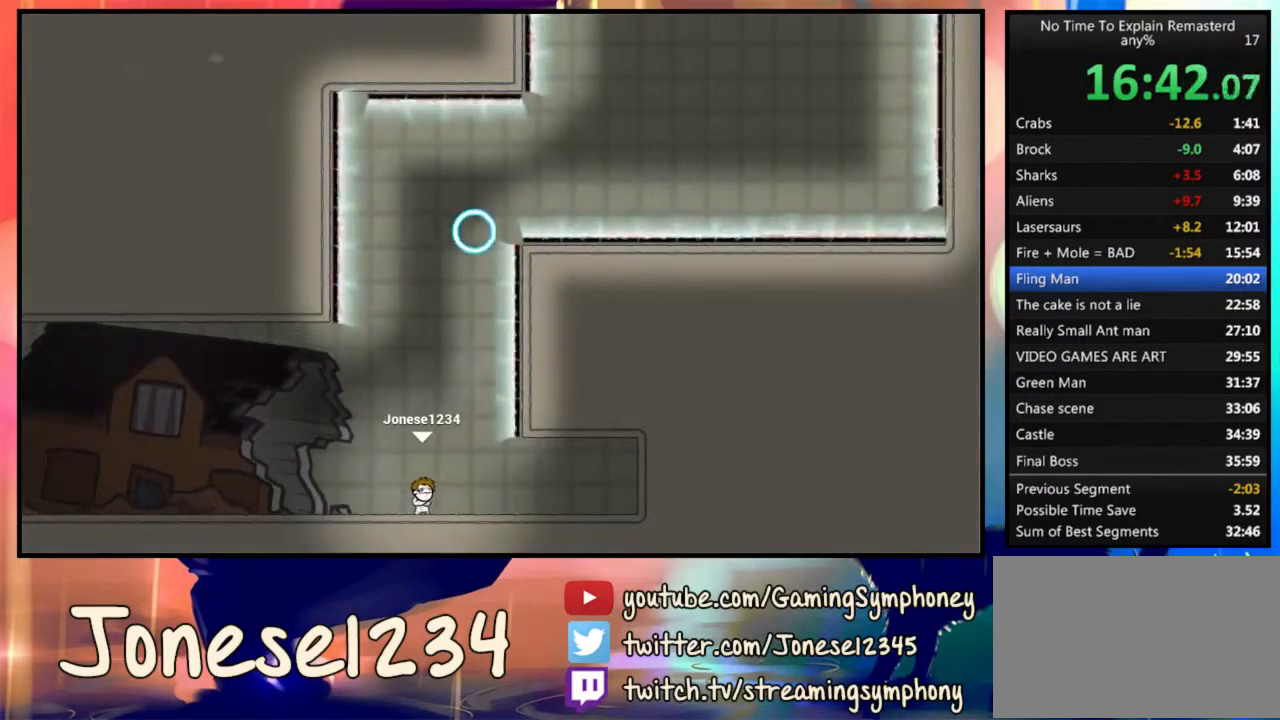
{"keys": [], "mouse": [], "events": [[333, "mouse_left", "down"], [500, "mouse_left", "up"]]}
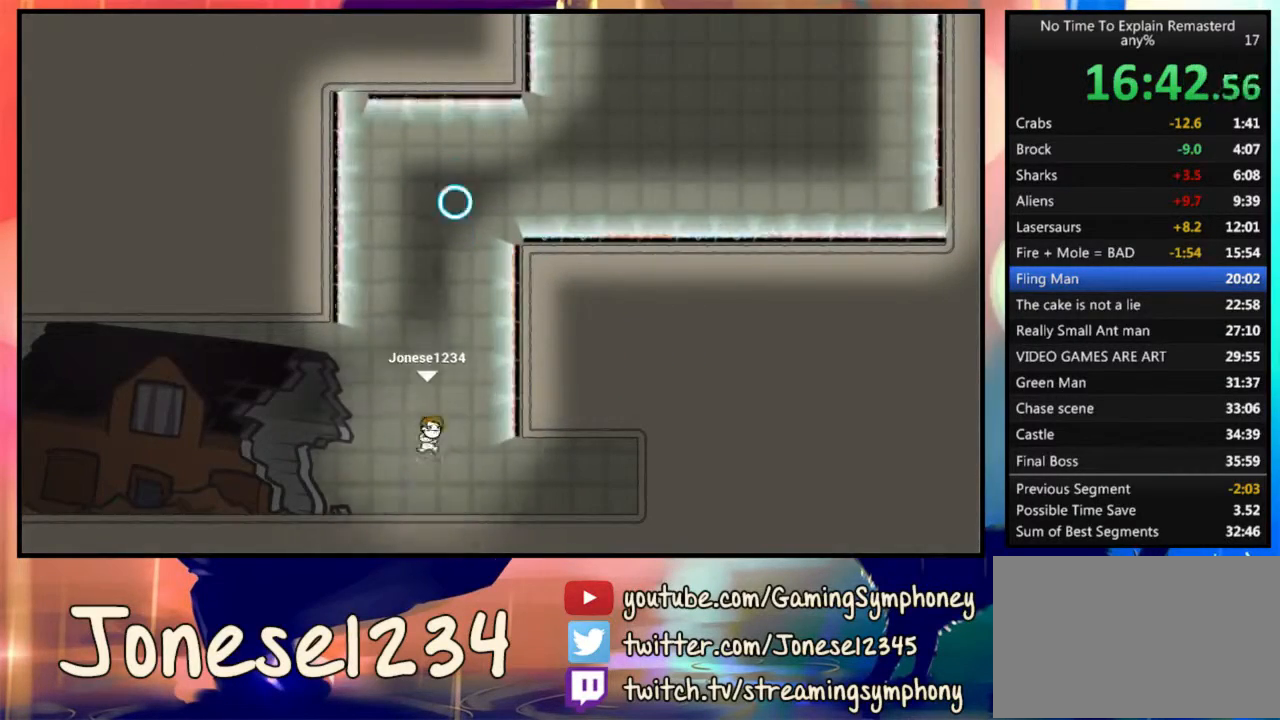
{"keys": ["d"], "mouse": [], "events": [[333, "mouse_left", "down"], [467, "mouse_left", "up"], [500, "d", "down"]]}
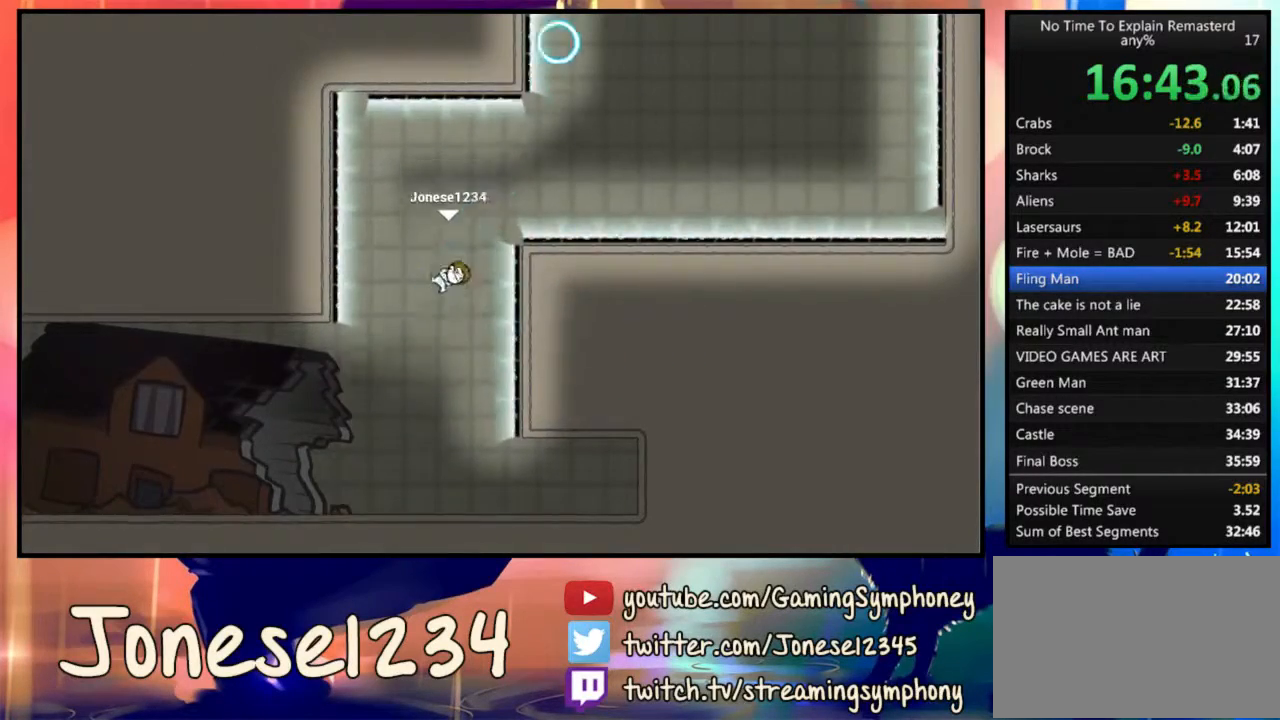
{"keys": [], "mouse": [], "events": [[133, "d", "up"], [200, "mouse_left", "down"], [333, "mouse_left", "up"]]}
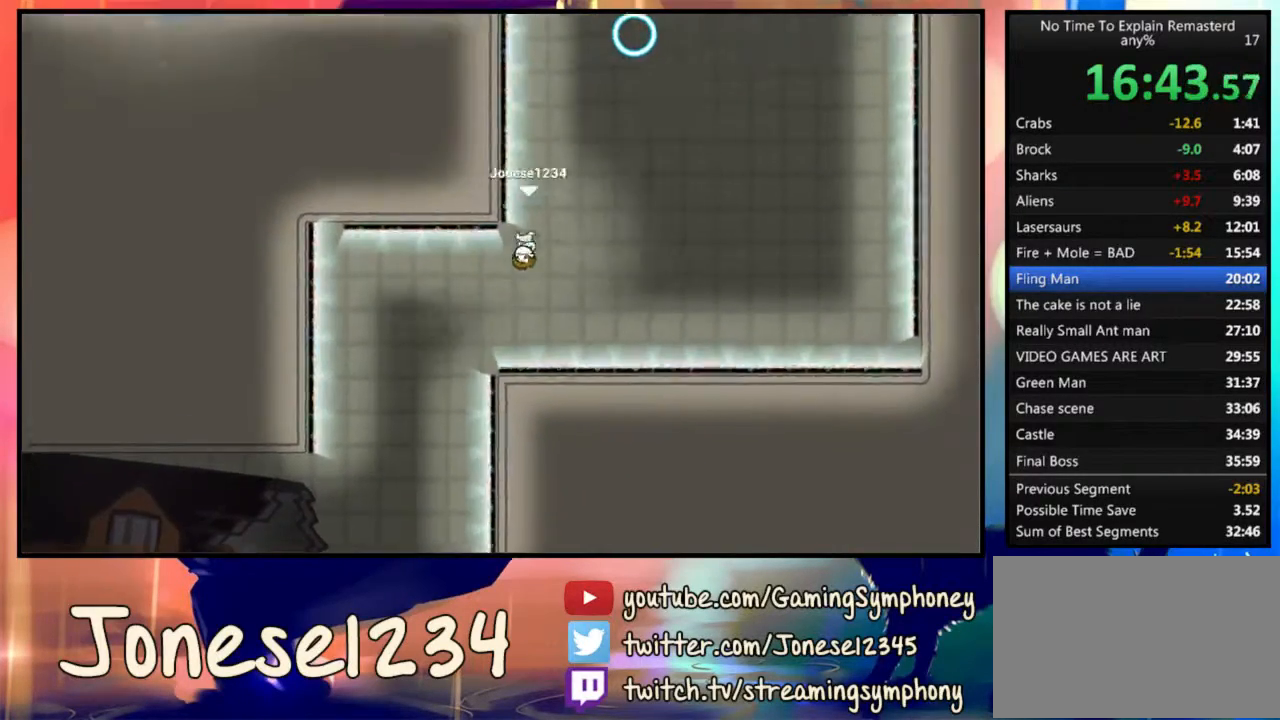
{"keys": [], "mouse": [], "events": [[133, "a", "down"], [200, "mouse_left", "down"], [333, "mouse_left", "up"], [433, "a", "up"]]}
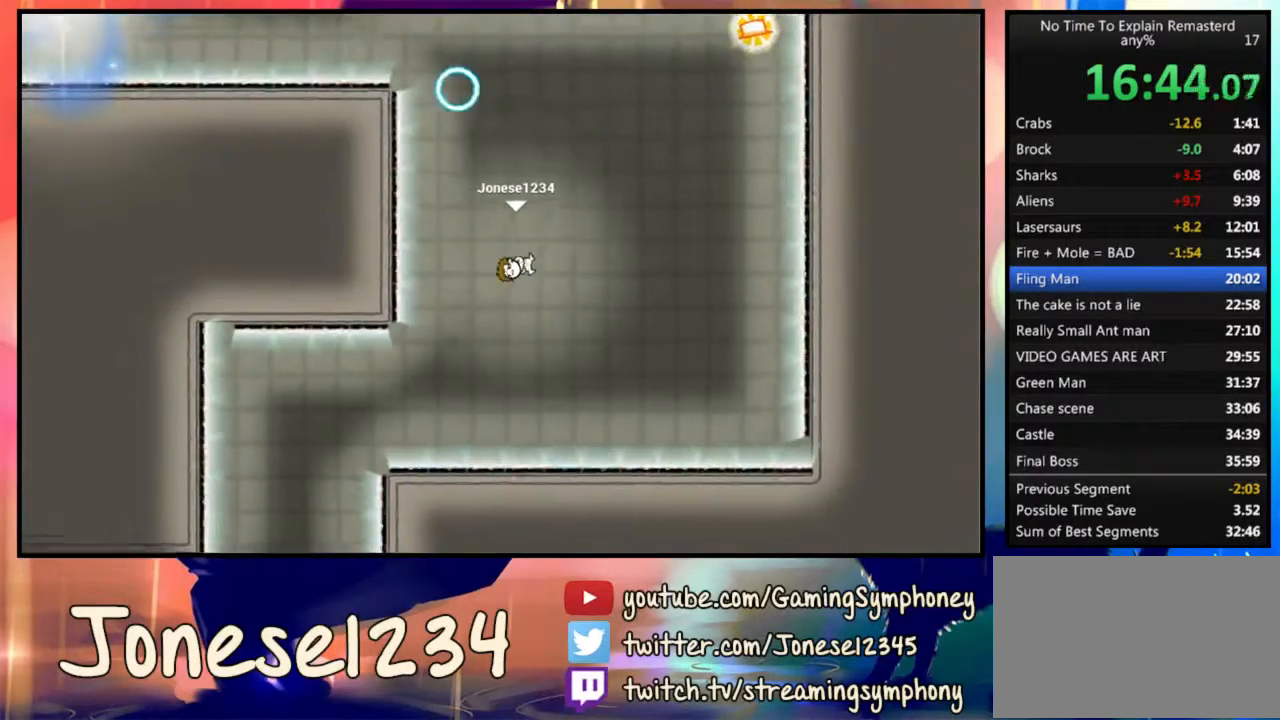
{"keys": [], "mouse": [], "events": [[133, "a", "down"], [167, "mouse_left", "down"], [267, "a", "up"], [300, "mouse_left", "up"]]}
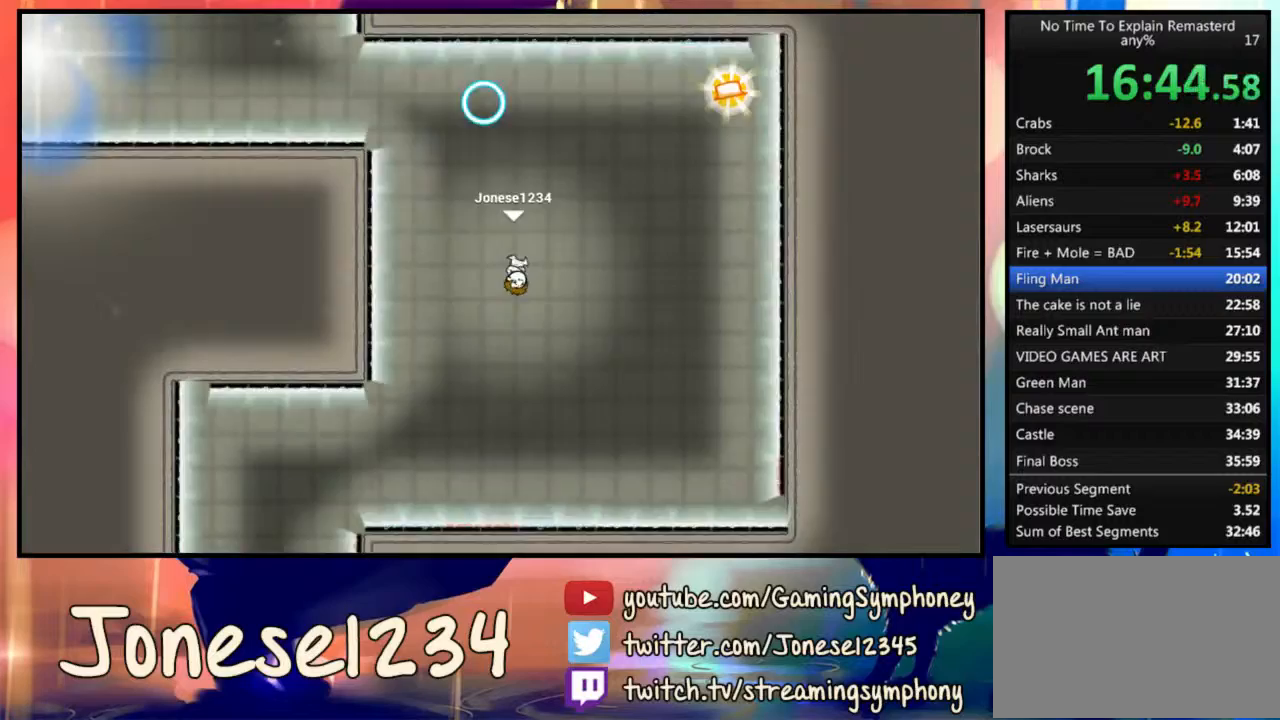
{"keys": [], "mouse": ["left"], "events": [[33, "mouse_left", "down"], [167, "mouse_left", "up"], [433, "mouse_left", "down"]]}
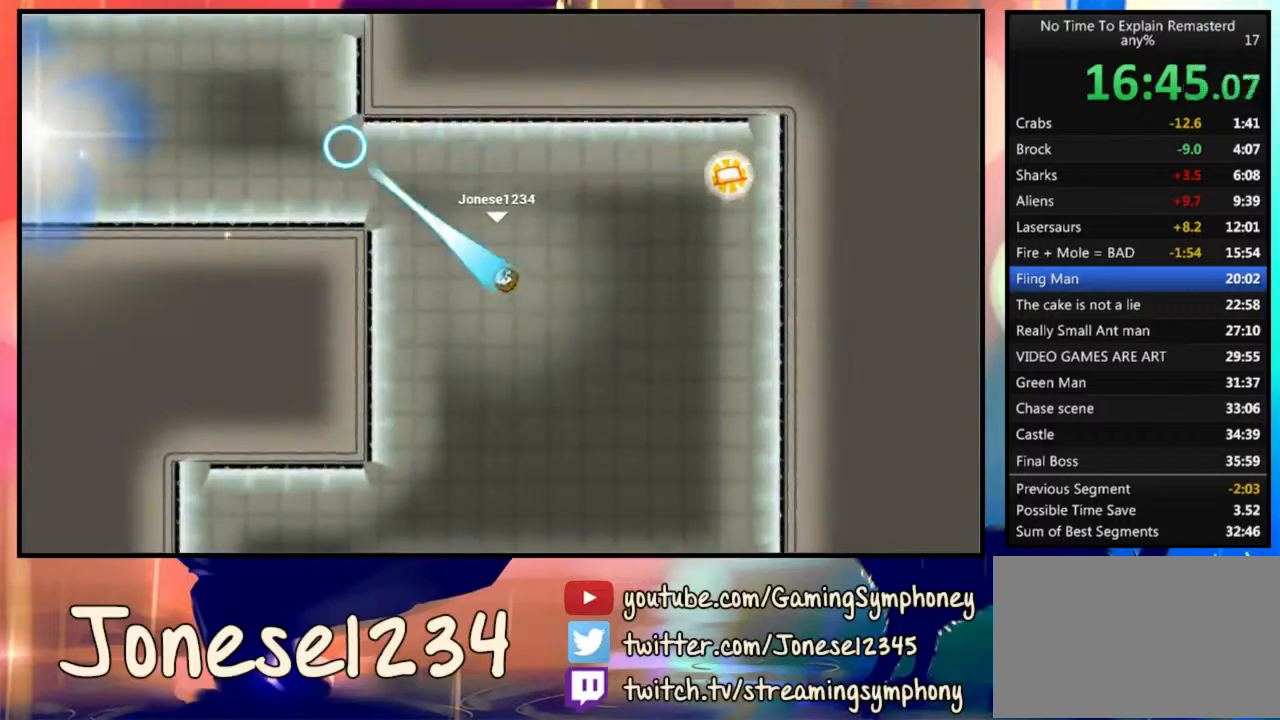
{"keys": [], "mouse": ["left"], "events": [[67, "mouse_left", "up"], [267, "mouse_left", "down"]]}